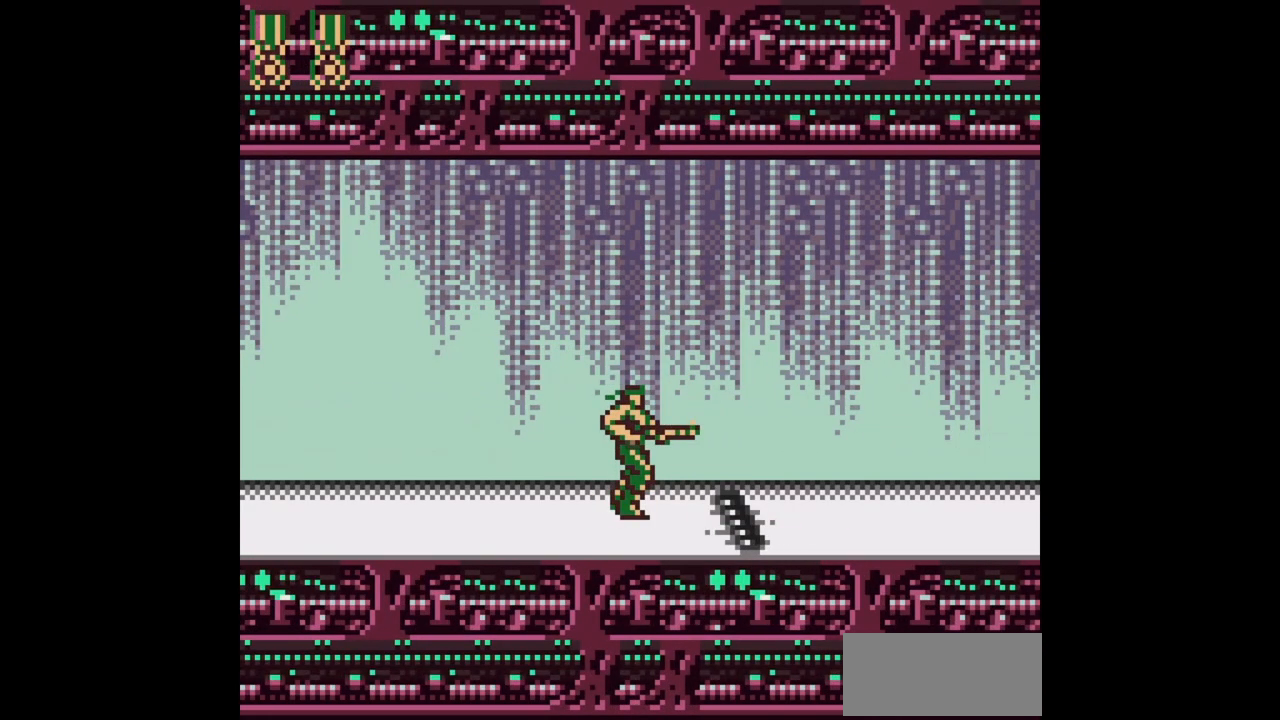
Gameplay with a controller (Nintendo layout); each line is a JSON object with the inputs held at the frame after it. "events" lists button and stick changes between this image and that frame as [ms after this image, input, new state], when the widget could be followed in between. Not read: L3 R3.
{"buttons": [], "events": []}
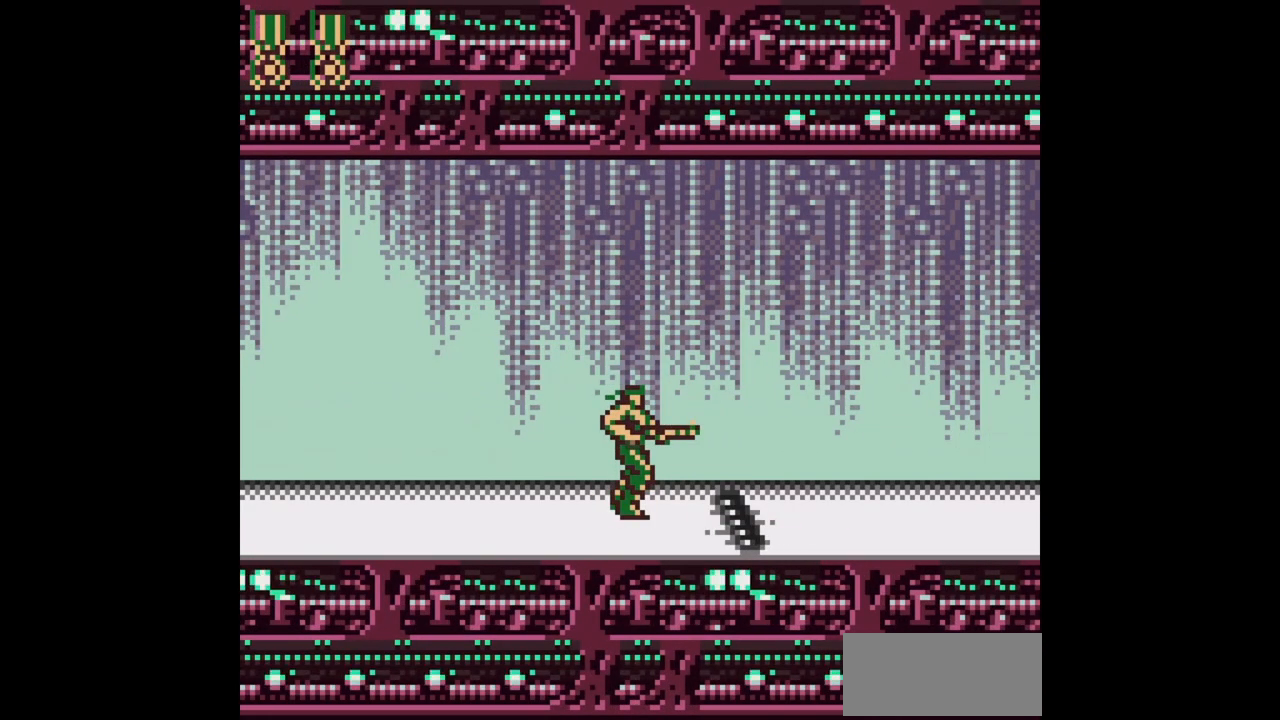
{"buttons": [], "events": []}
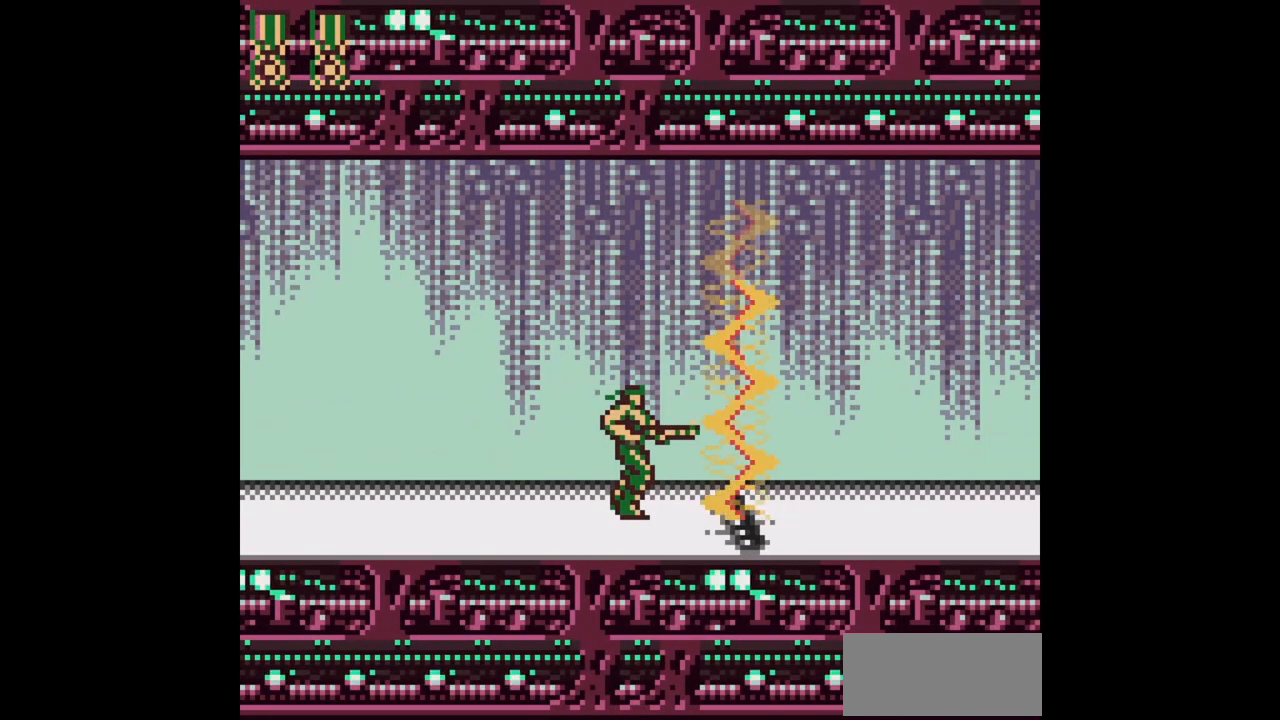
{"buttons": [], "events": [[367, "DPAD_RIGHT", "down"], [450, "DPAD_RIGHT", "up"]]}
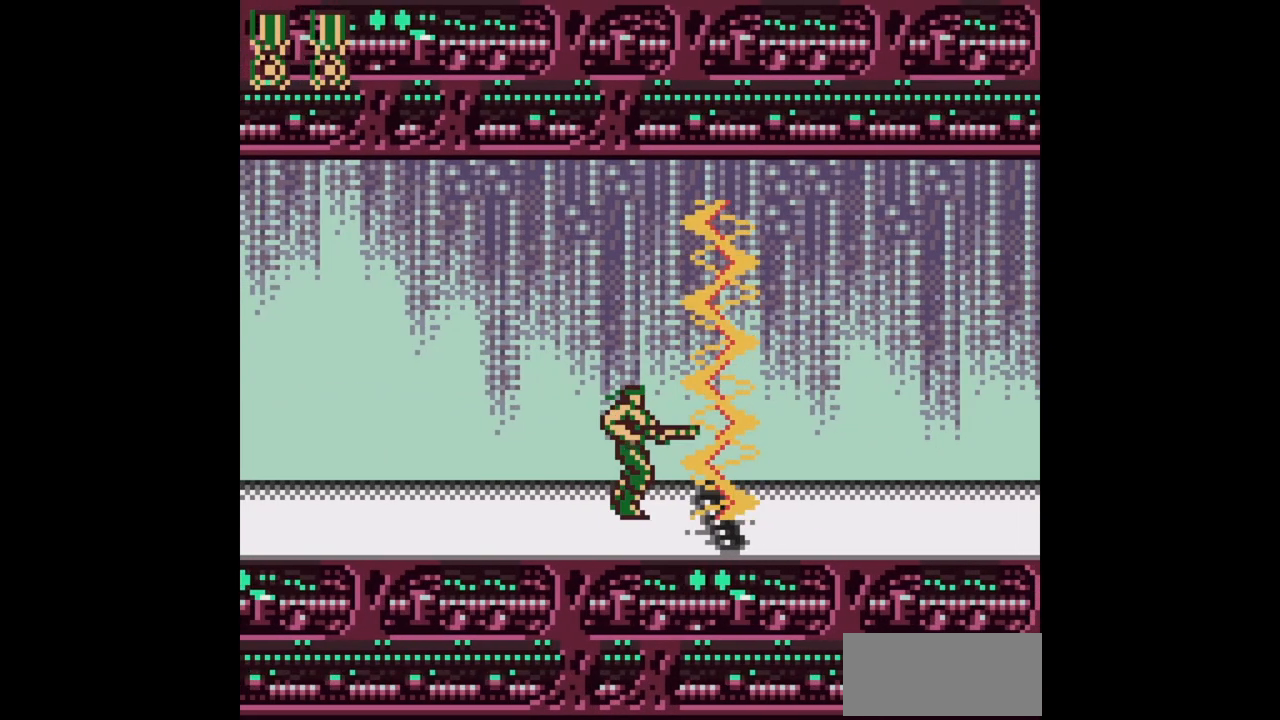
{"buttons": ["DPAD_RIGHT"], "events": [[433, "DPAD_RIGHT", "down"]]}
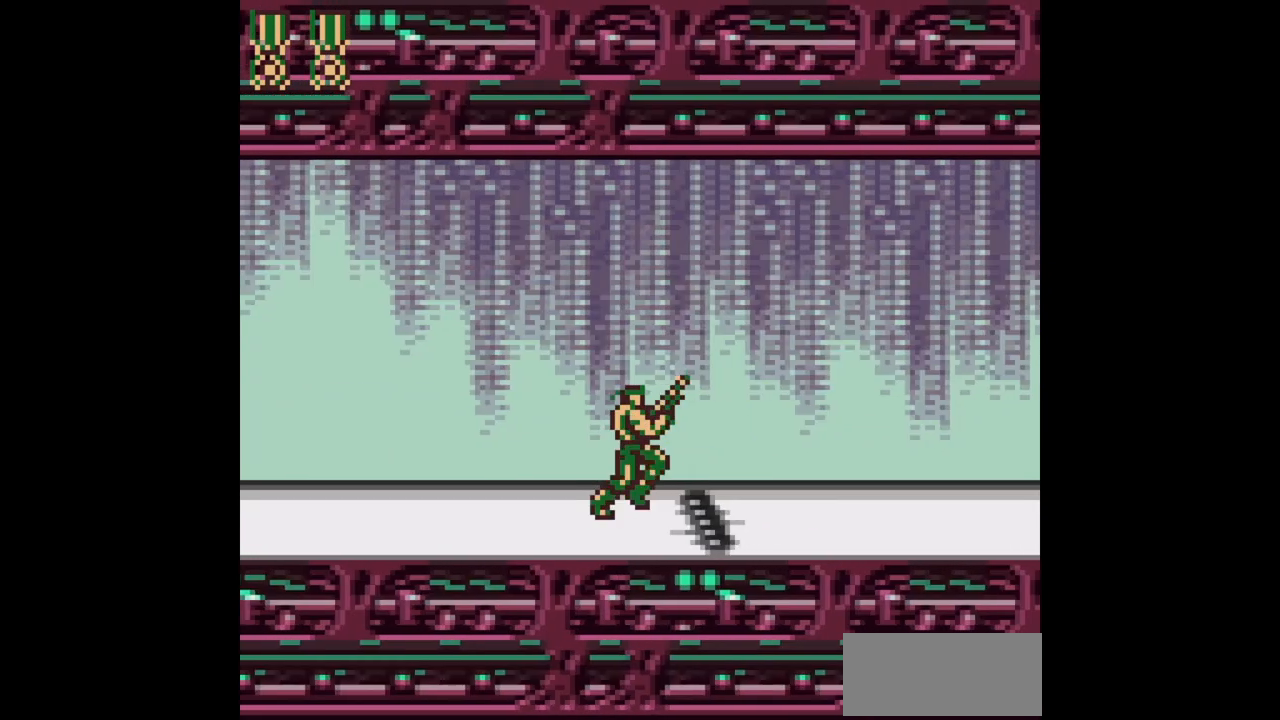
{"buttons": ["DPAD_RIGHT"], "events": []}
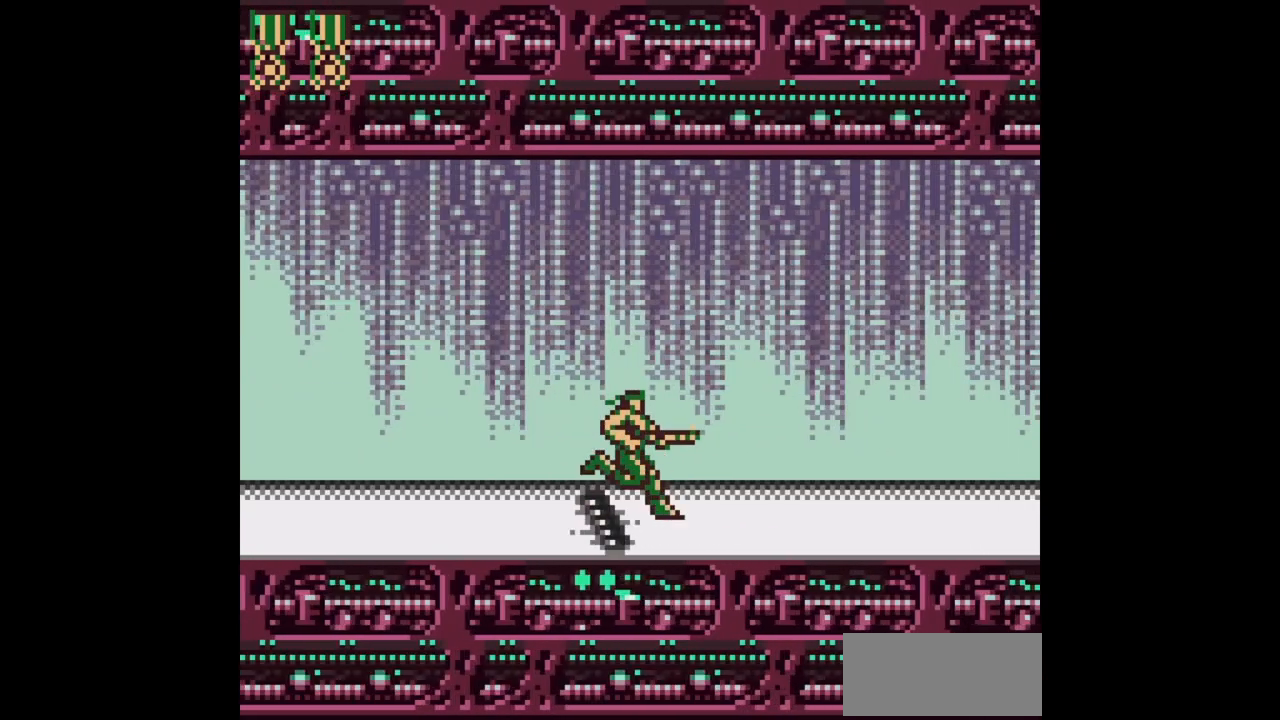
{"buttons": ["DPAD_RIGHT"], "events": []}
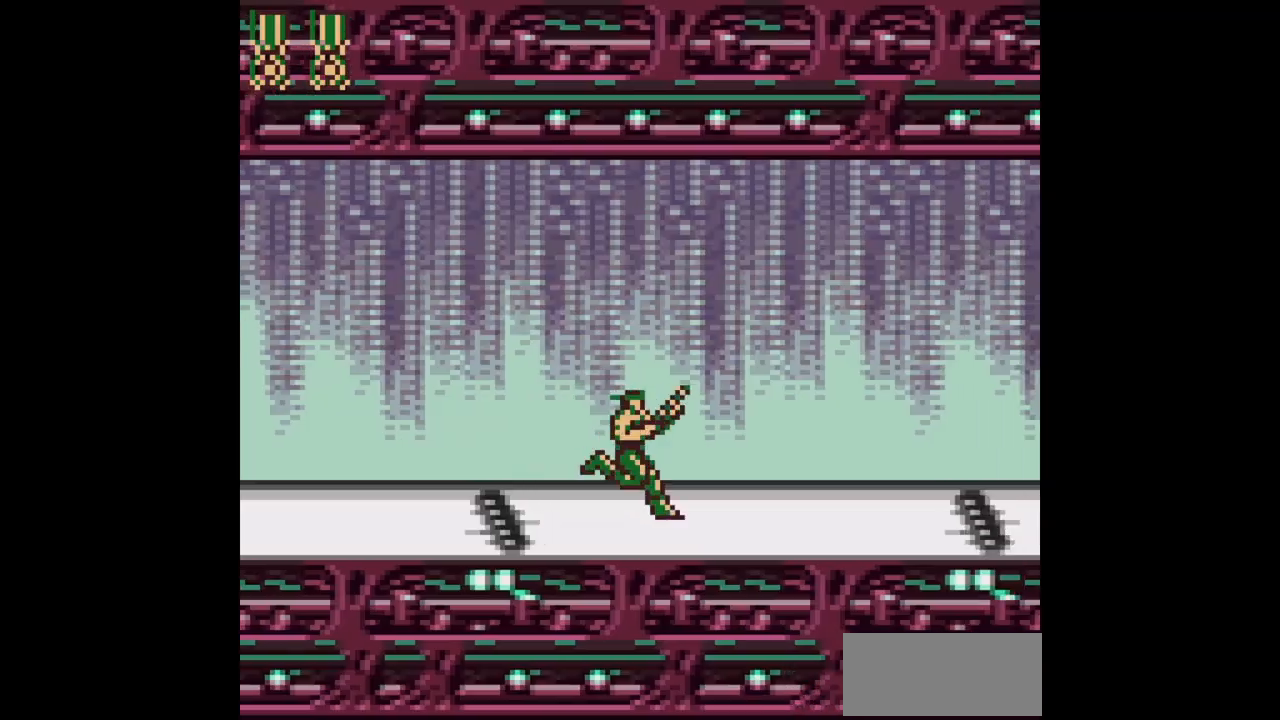
{"buttons": ["DPAD_RIGHT"], "events": []}
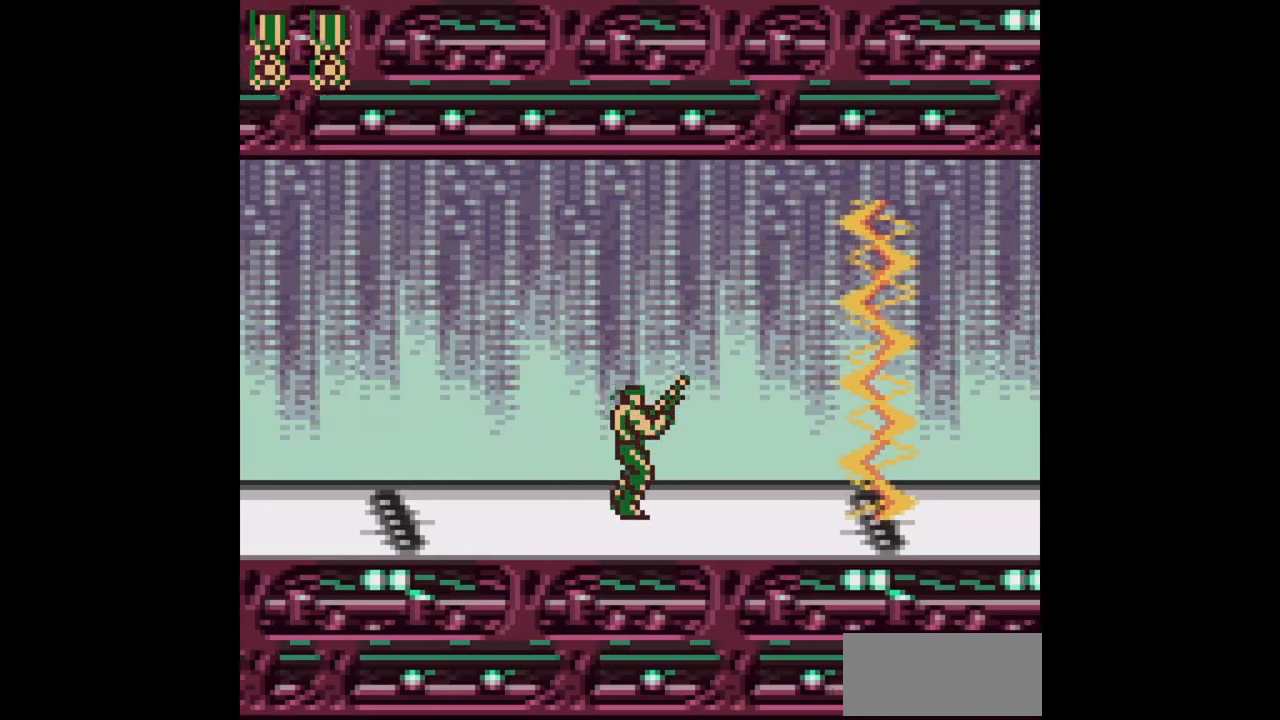
{"buttons": ["DPAD_RIGHT"], "events": []}
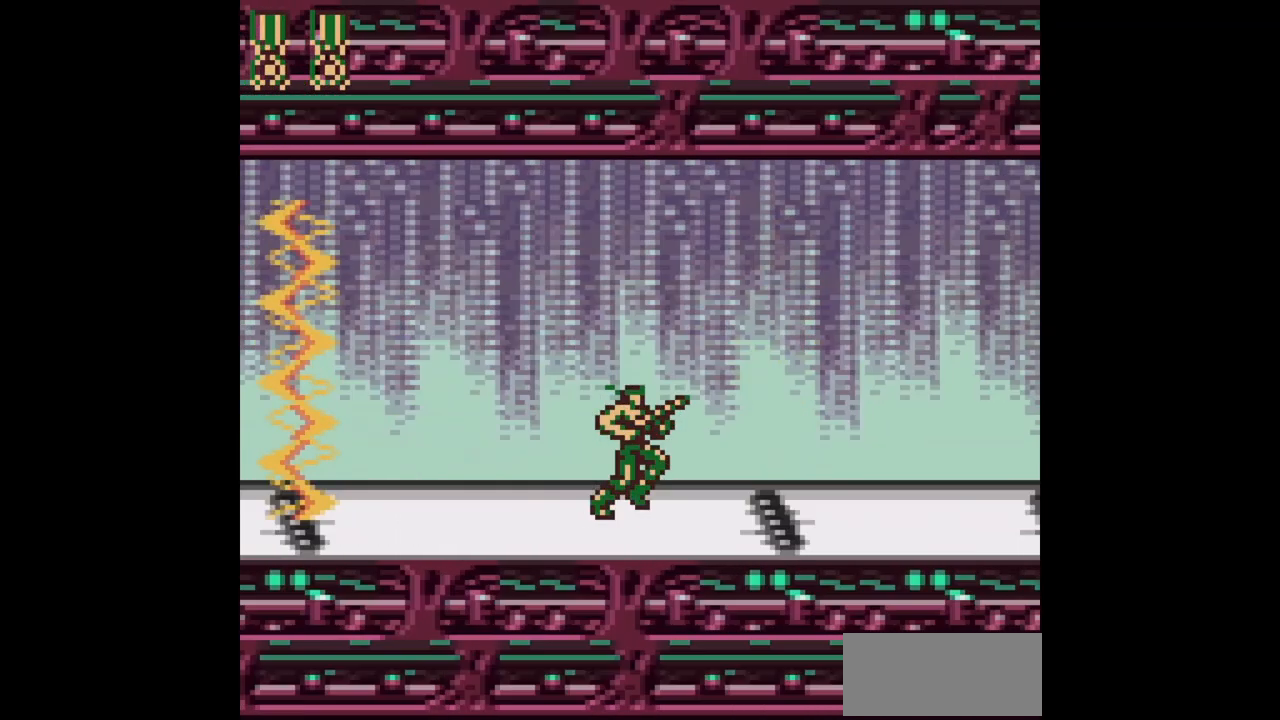
{"buttons": ["DPAD_RIGHT"], "events": []}
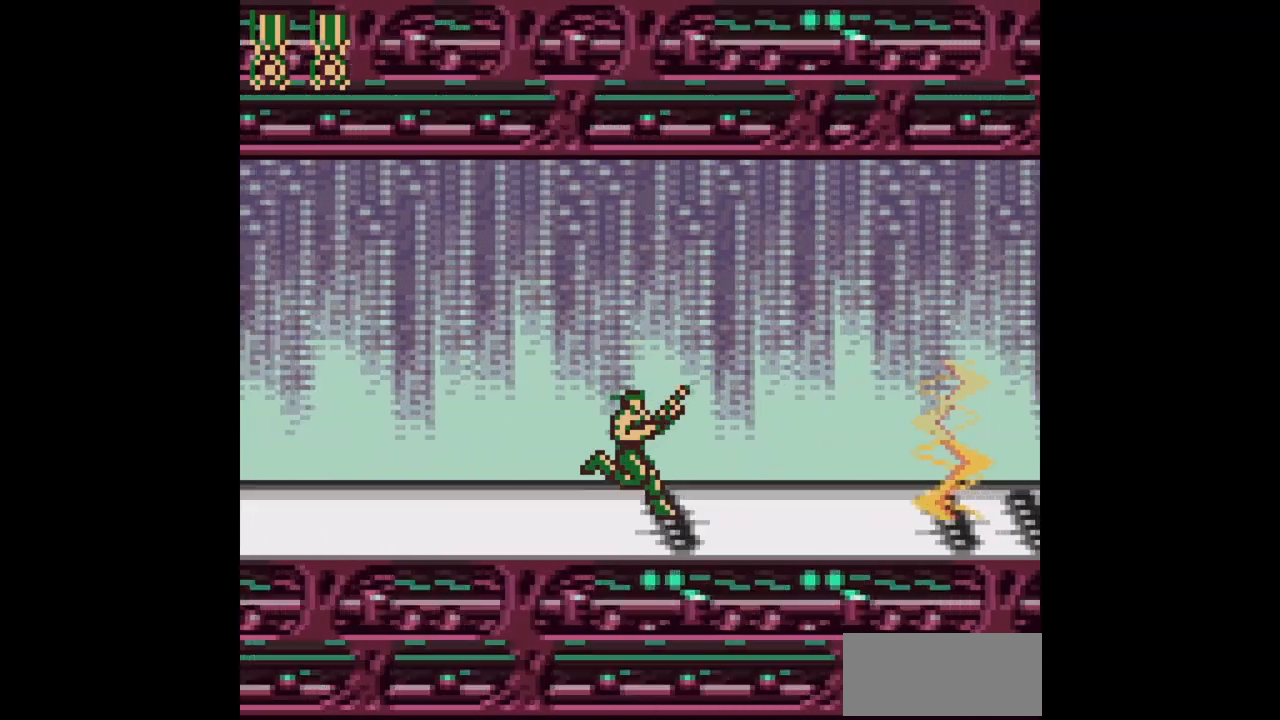
{"buttons": ["DPAD_RIGHT"], "events": []}
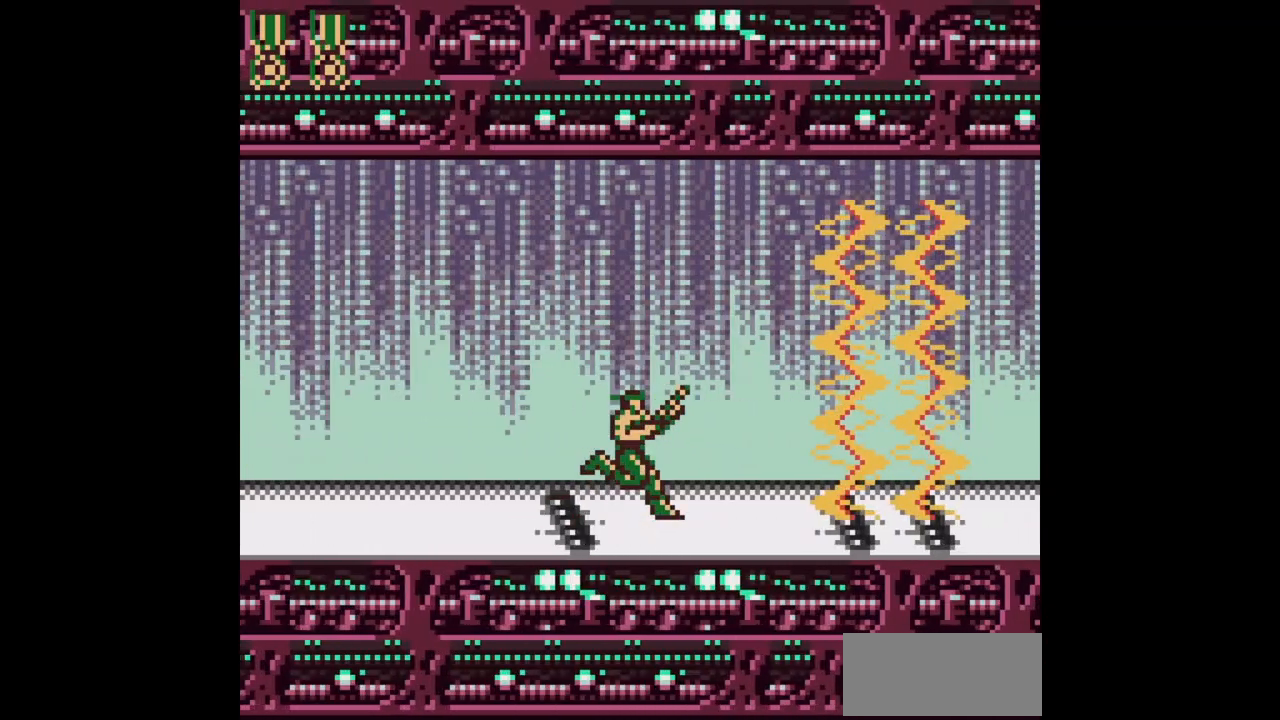
{"buttons": ["DPAD_RIGHT"], "events": []}
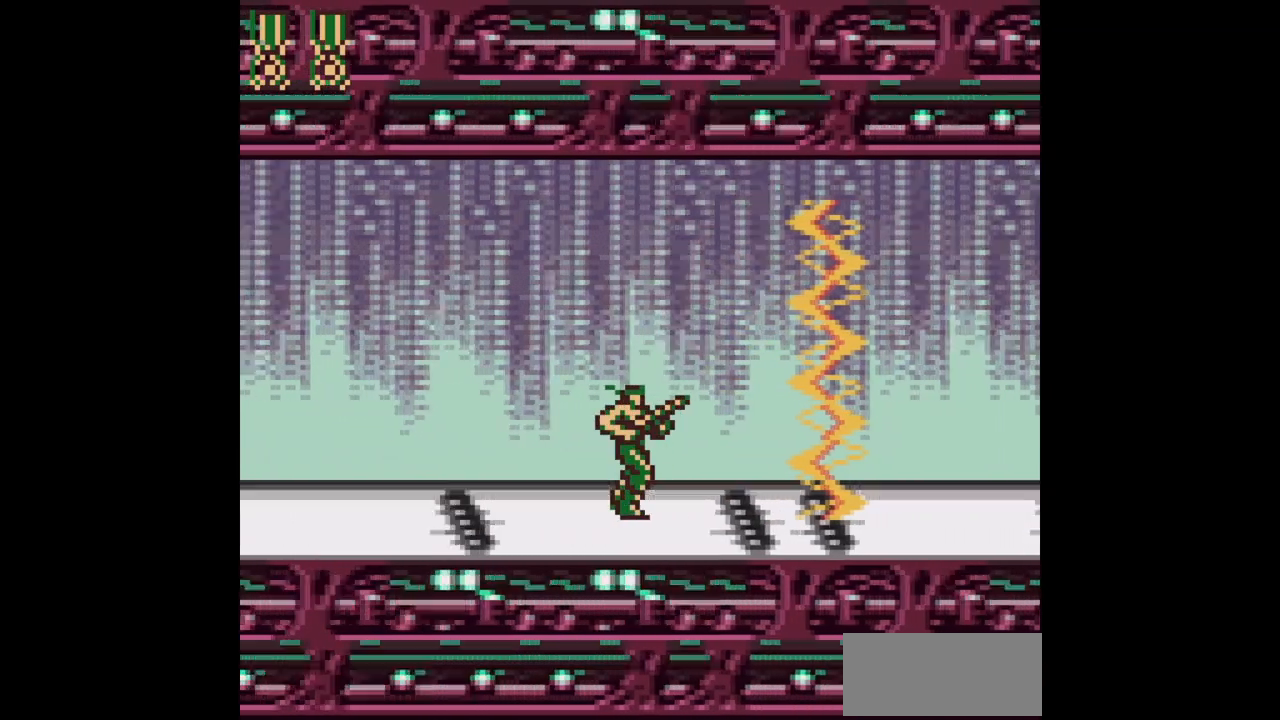
{"buttons": [], "events": [[83, "DPAD_RIGHT", "up"]]}
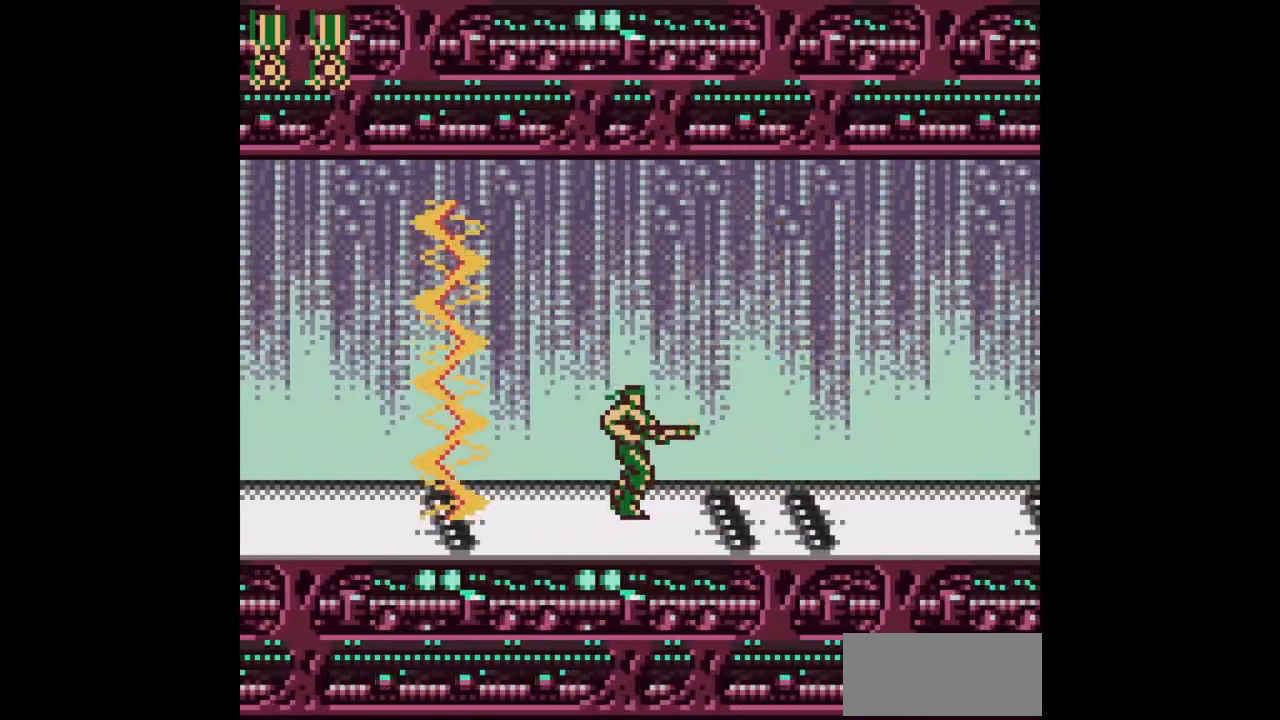
{"buttons": [], "events": []}
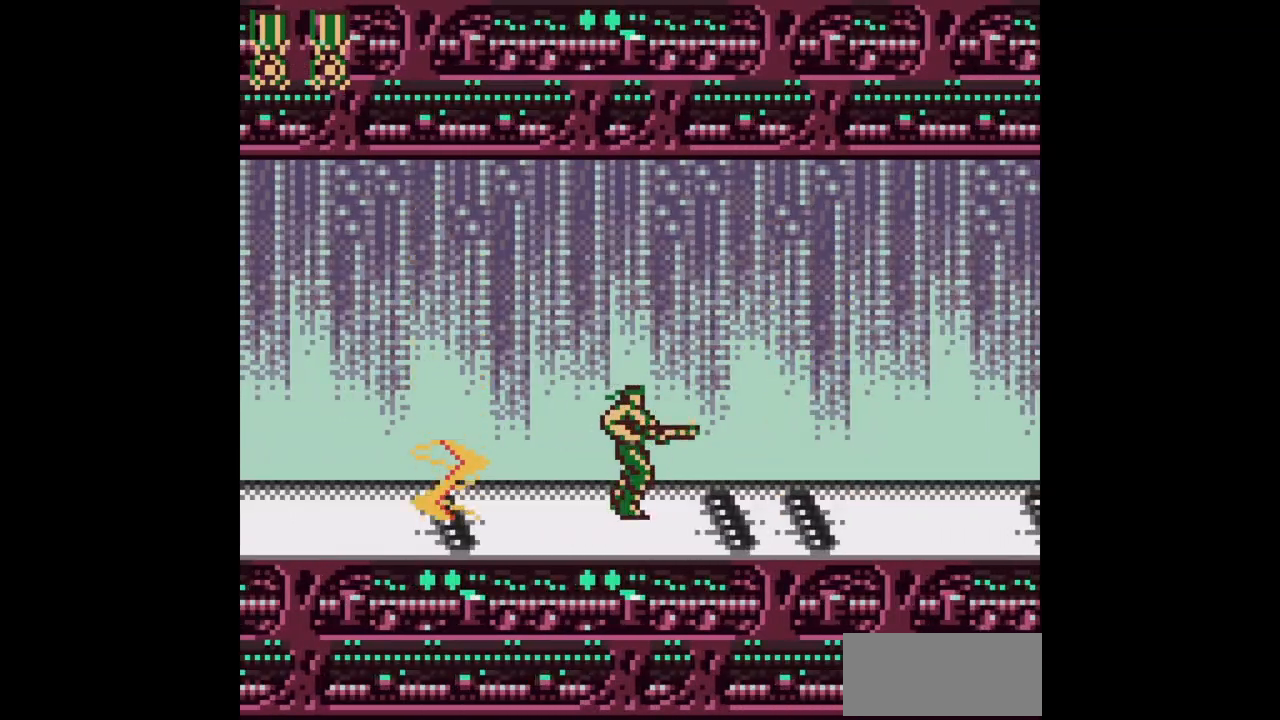
{"buttons": [], "events": []}
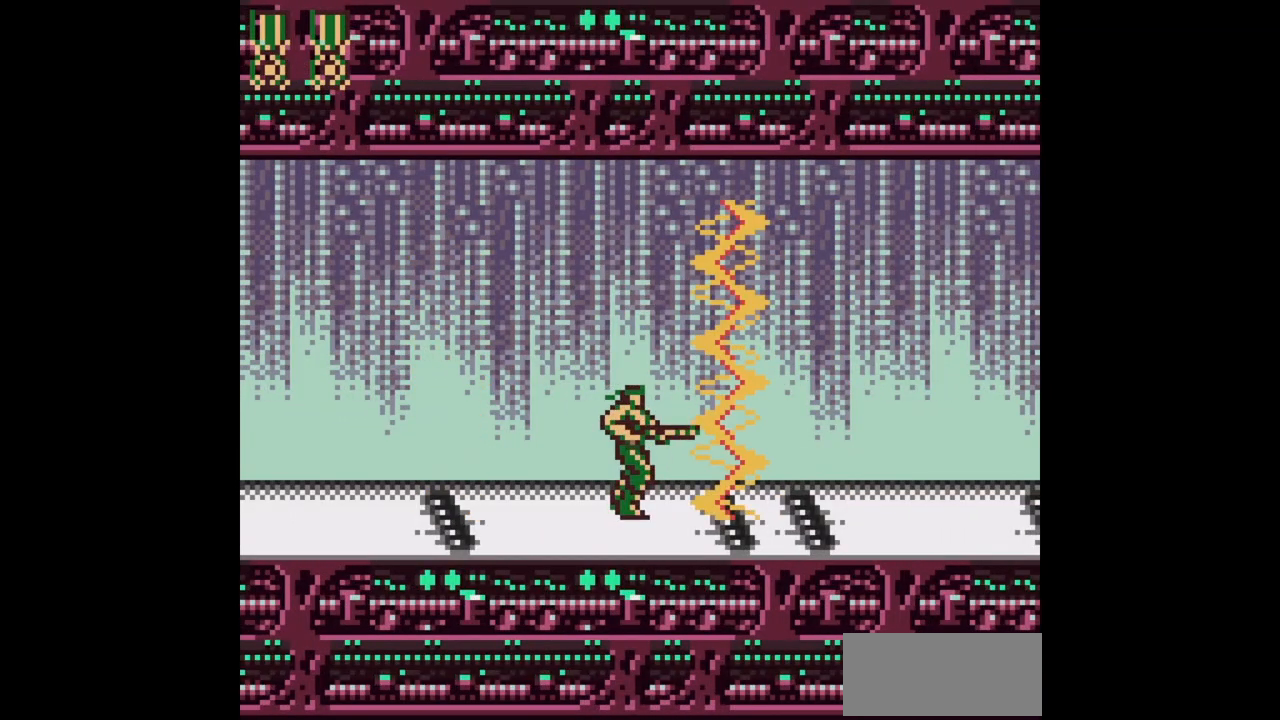
{"buttons": [], "events": []}
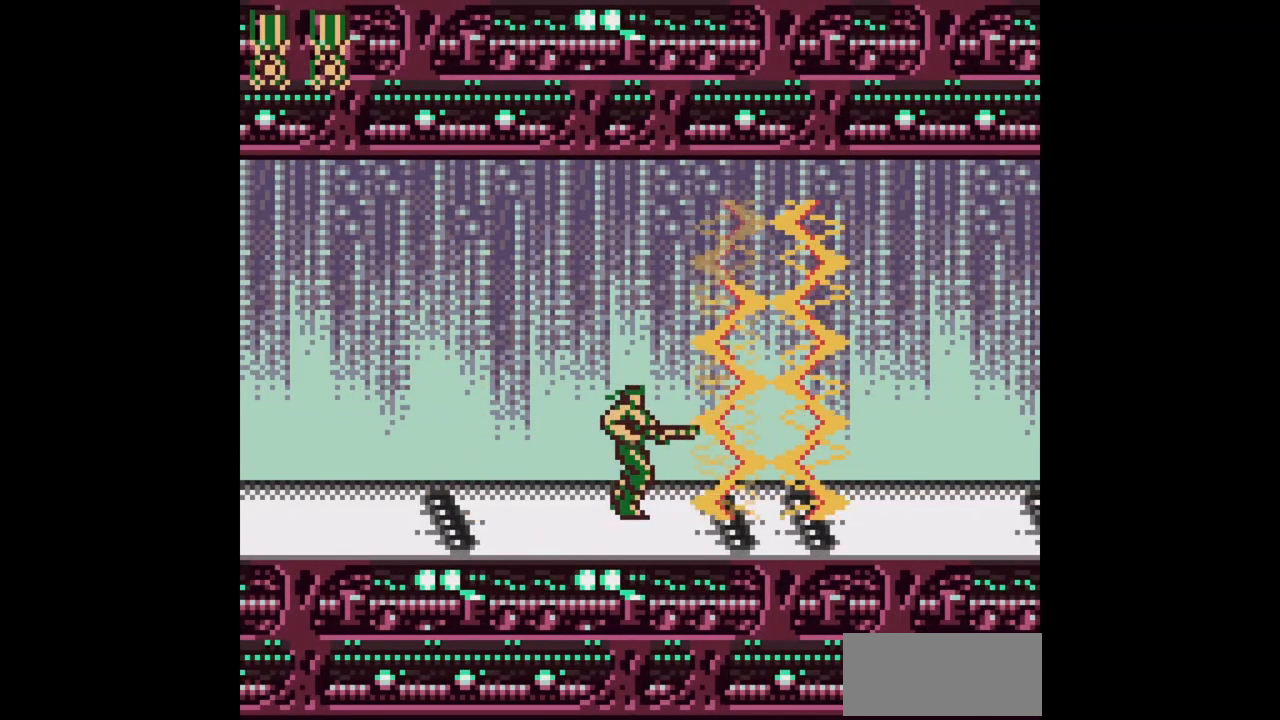
{"buttons": ["DPAD_RIGHT"], "events": [[133, "DPAD_RIGHT", "down"], [200, "DPAD_RIGHT", "up"], [367, "DPAD_RIGHT", "down"]]}
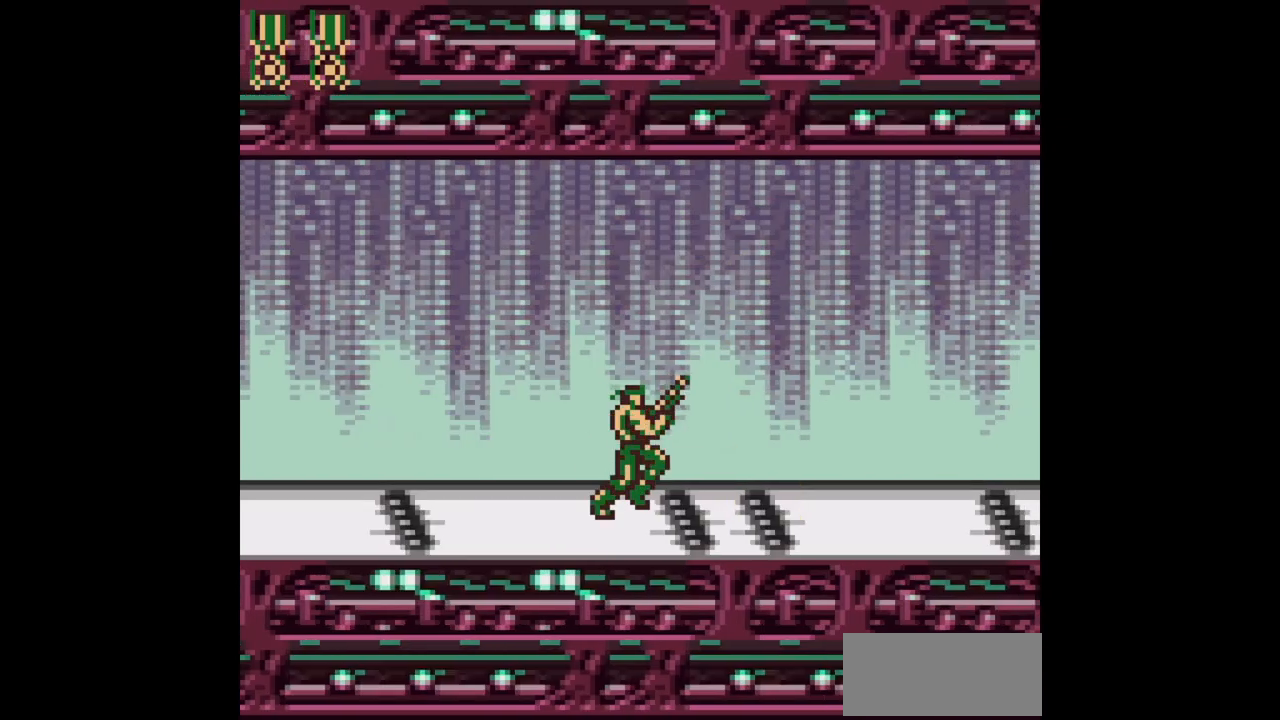
{"buttons": [], "events": [[33, "DPAD_RIGHT", "up"], [117, "DPAD_LEFT", "down"], [500, "DPAD_LEFT", "up"]]}
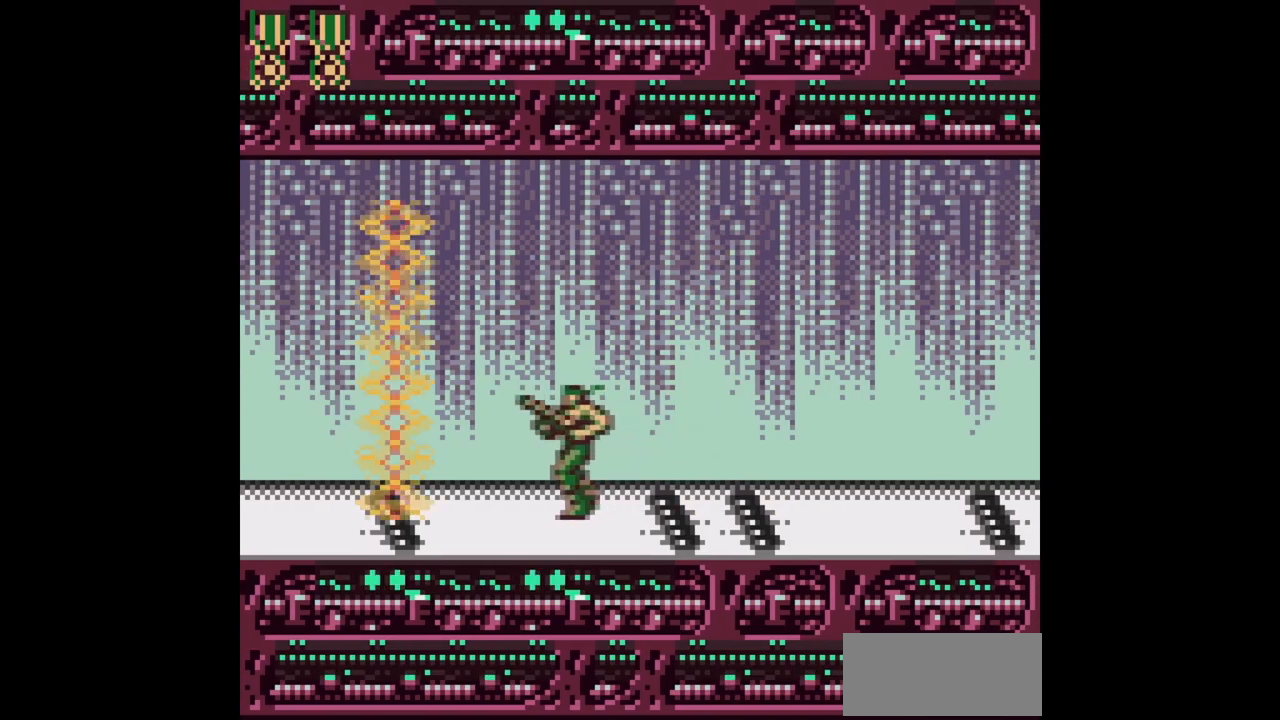
{"buttons": [], "events": []}
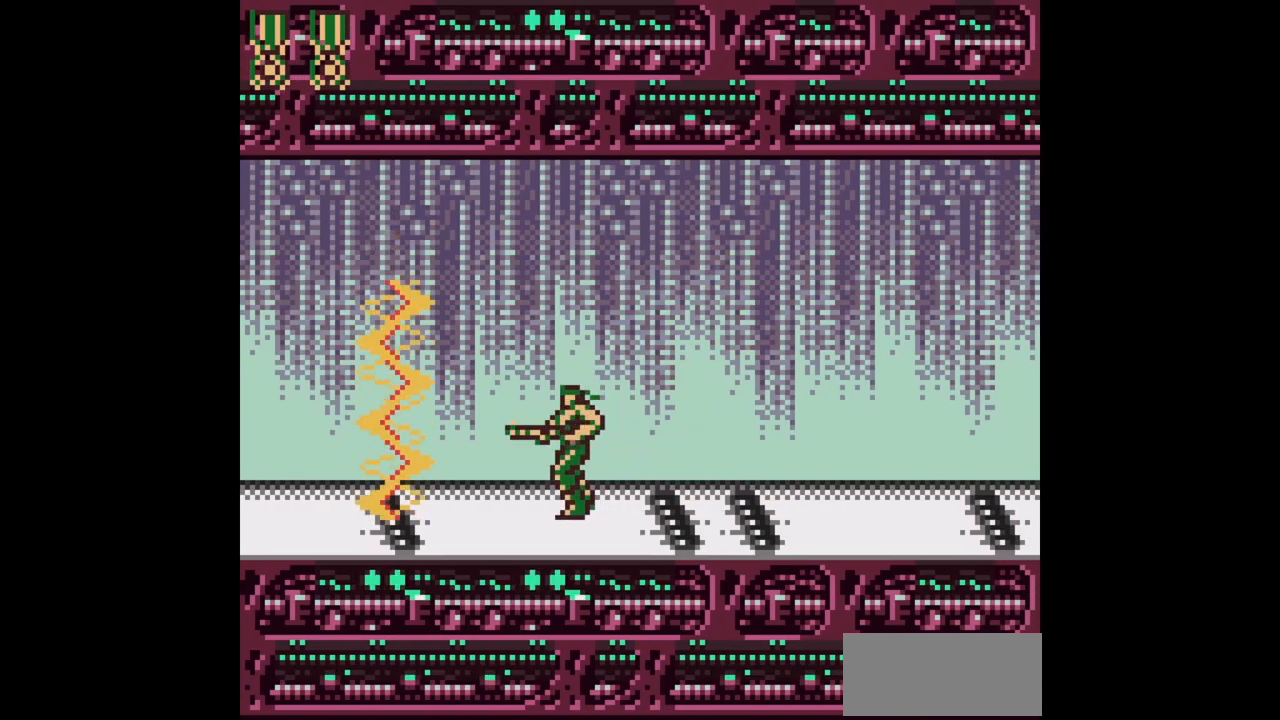
{"buttons": [], "events": [[67, "DPAD_RIGHT", "down"], [117, "DPAD_RIGHT", "up"]]}
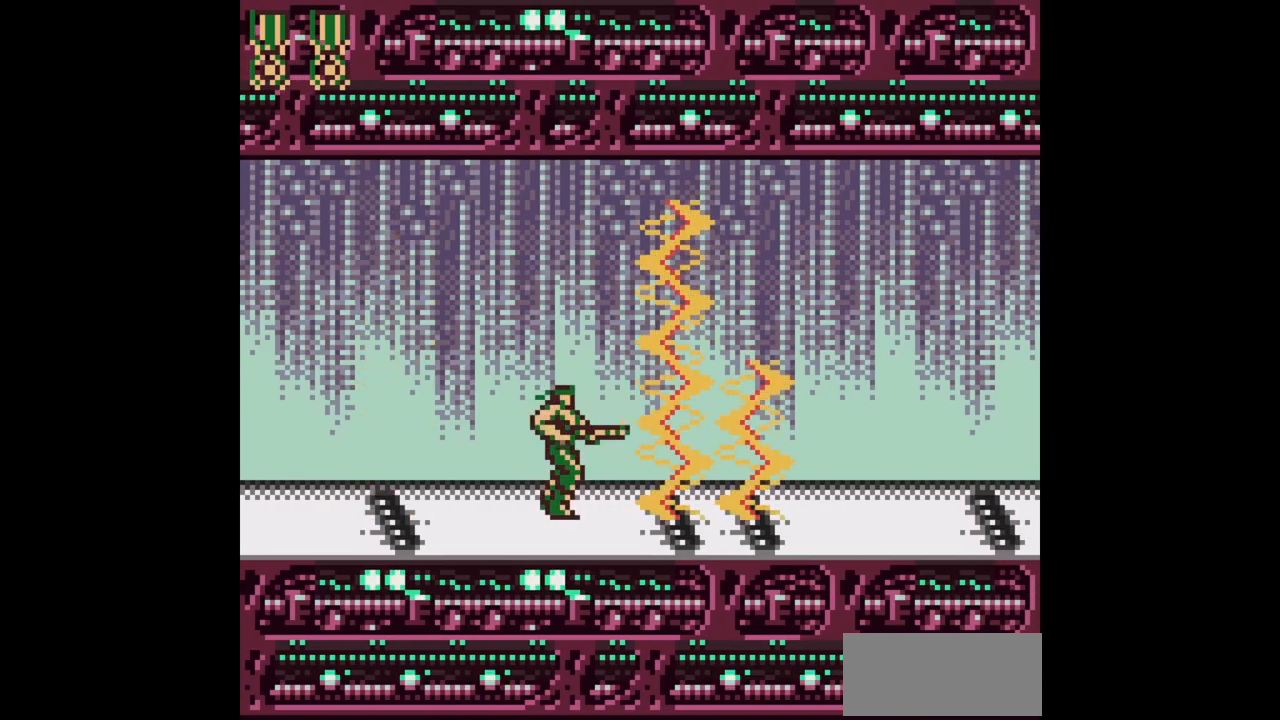
{"buttons": [], "events": []}
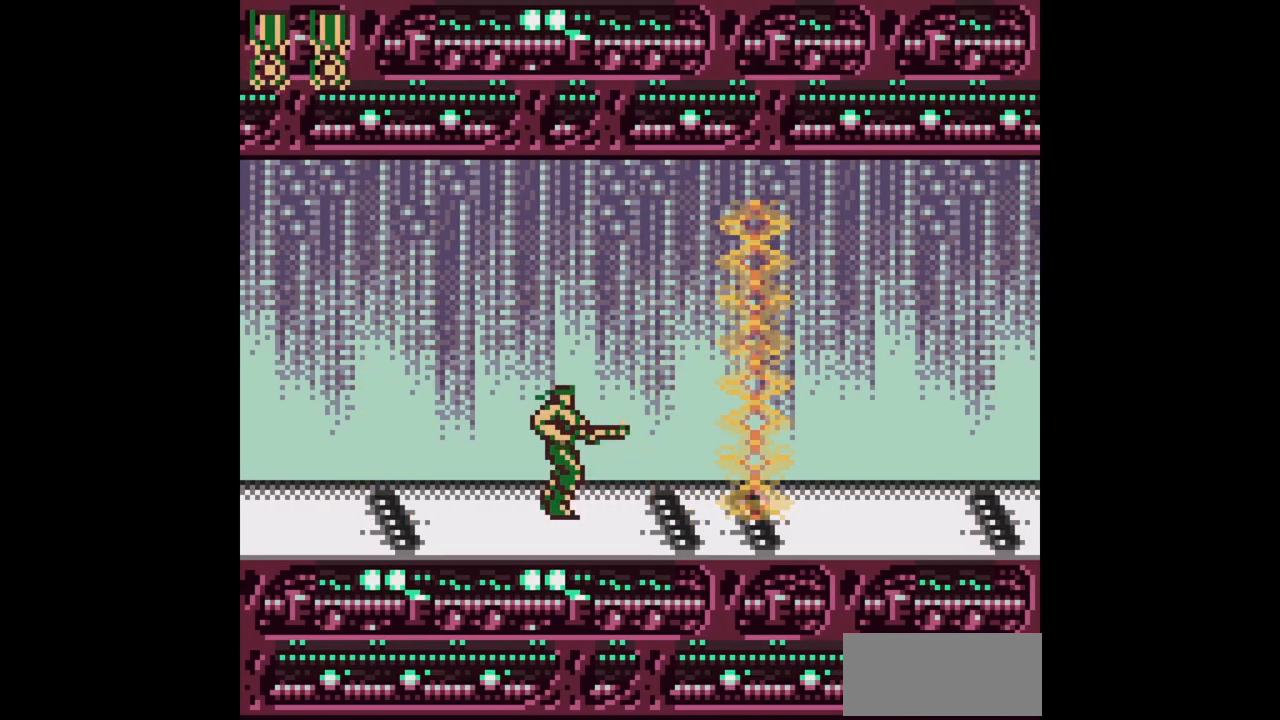
{"buttons": ["DPAD_RIGHT"], "events": [[67, "DPAD_RIGHT", "down"]]}
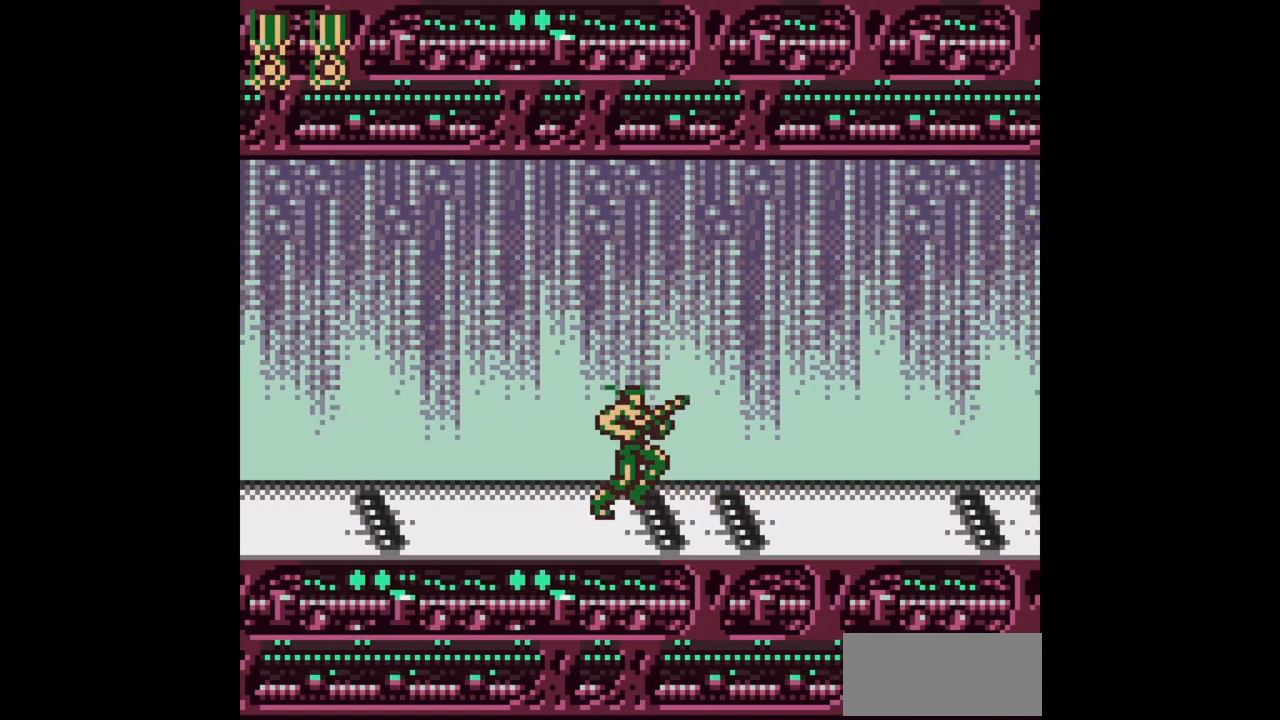
{"buttons": ["DPAD_RIGHT"], "events": []}
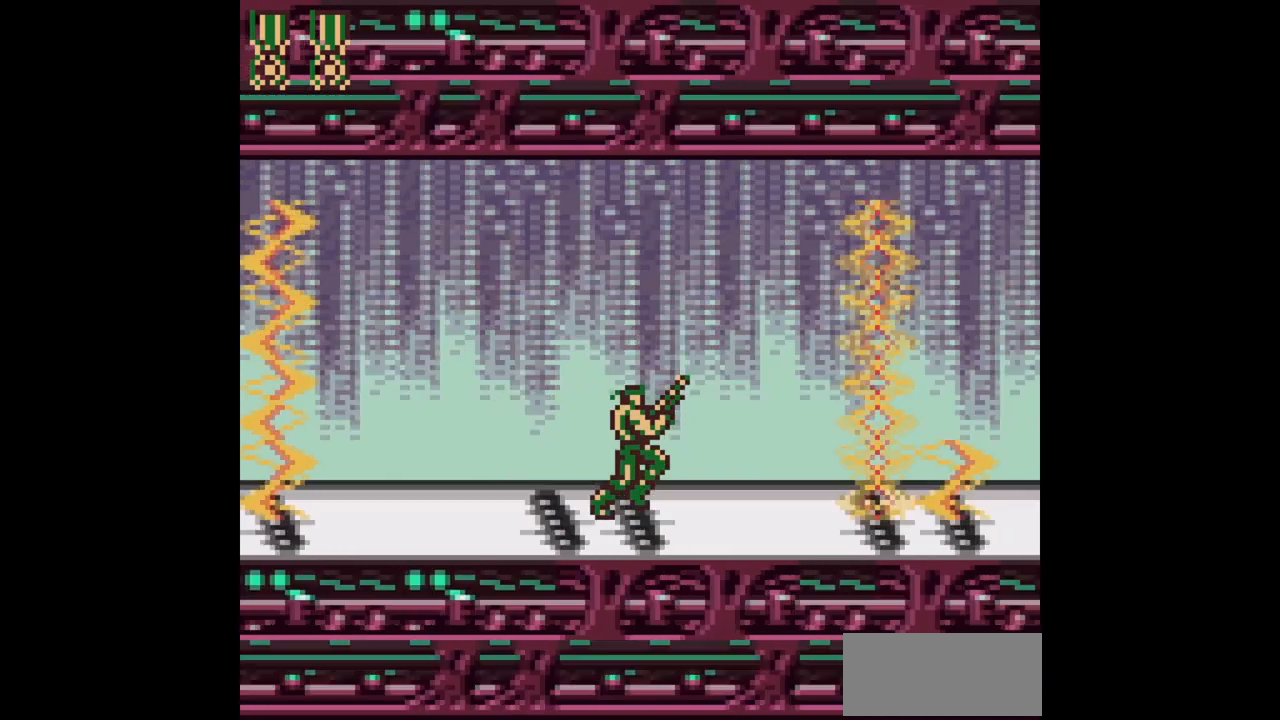
{"buttons": ["DPAD_RIGHT"], "events": []}
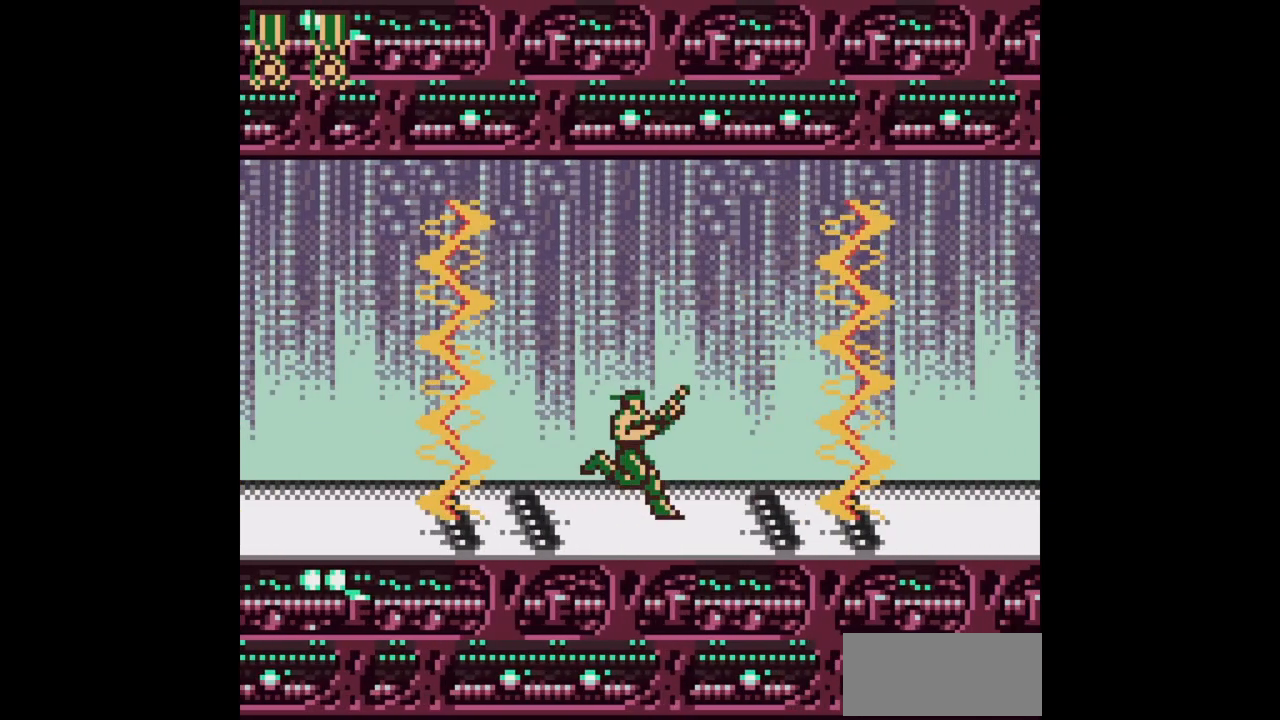
{"buttons": [], "events": [[267, "DPAD_RIGHT", "up"]]}
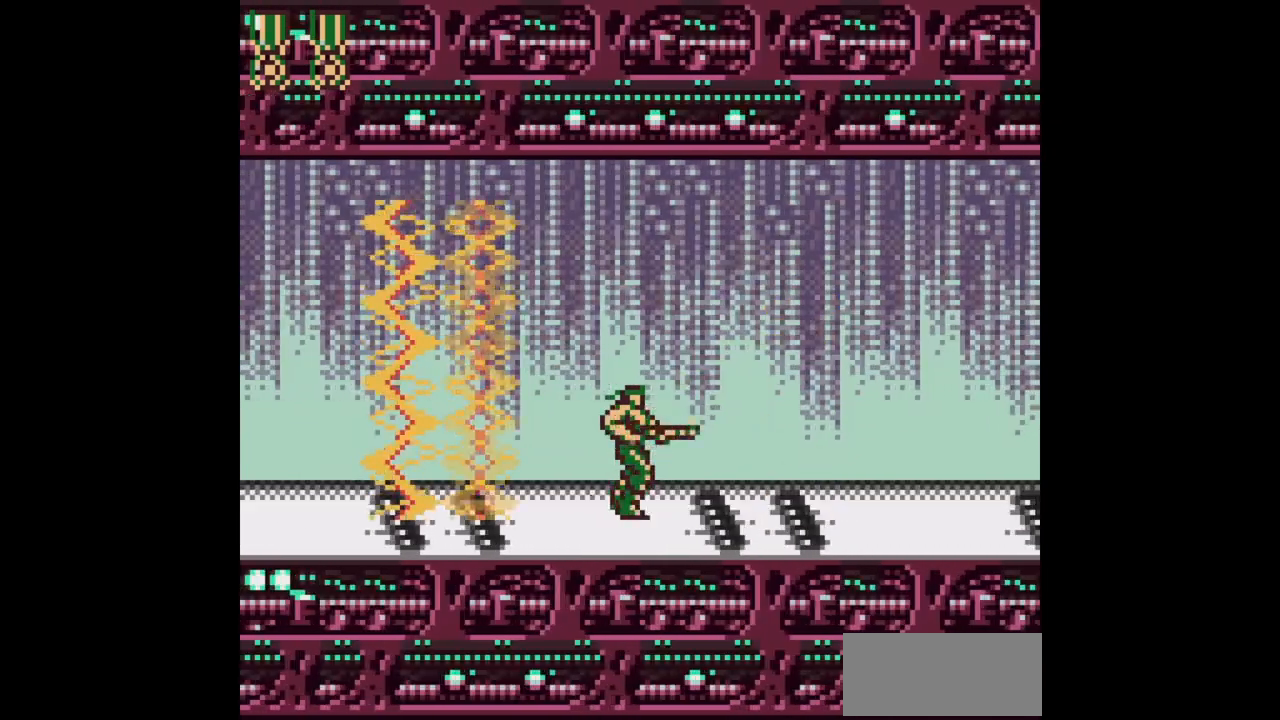
{"buttons": [], "events": []}
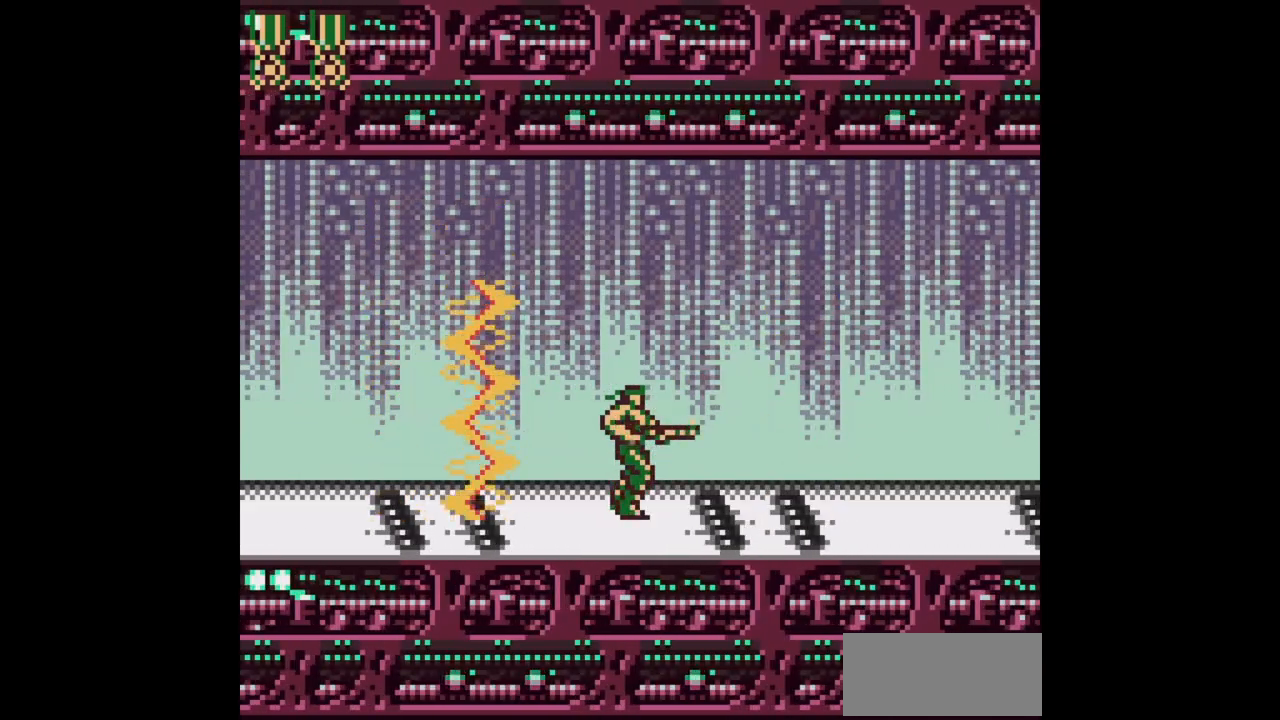
{"buttons": [], "events": []}
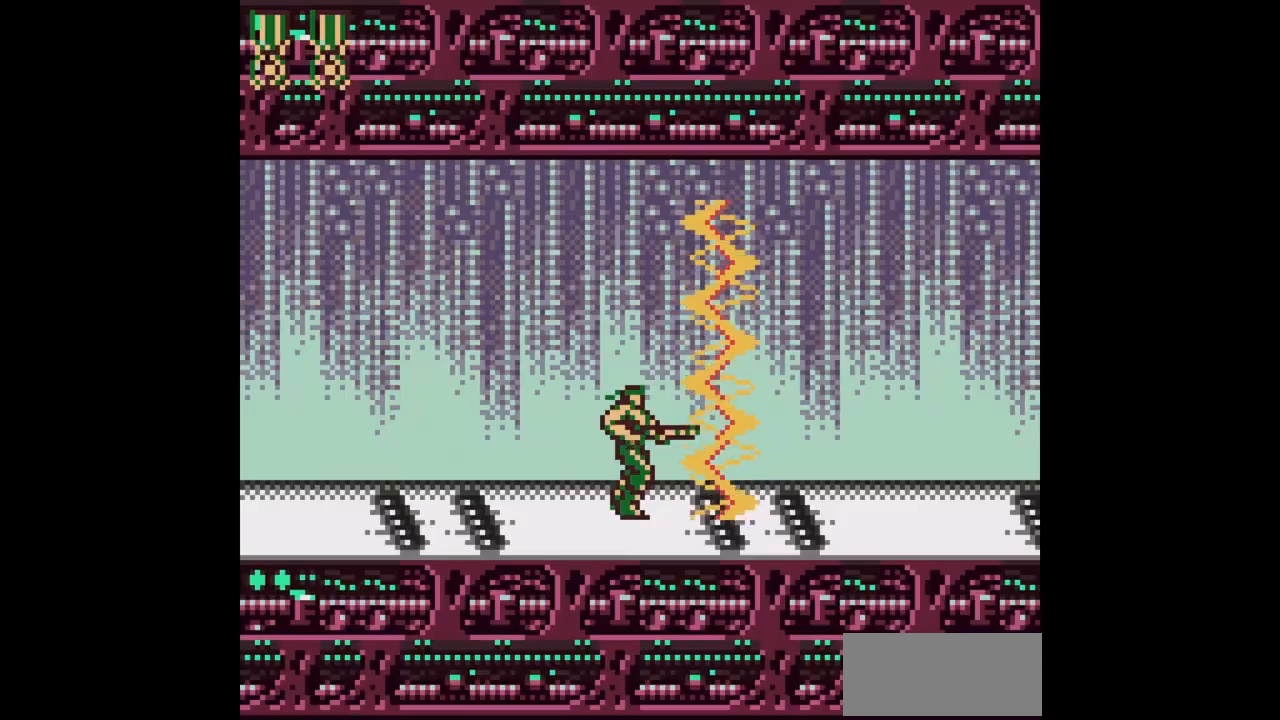
{"buttons": [], "events": []}
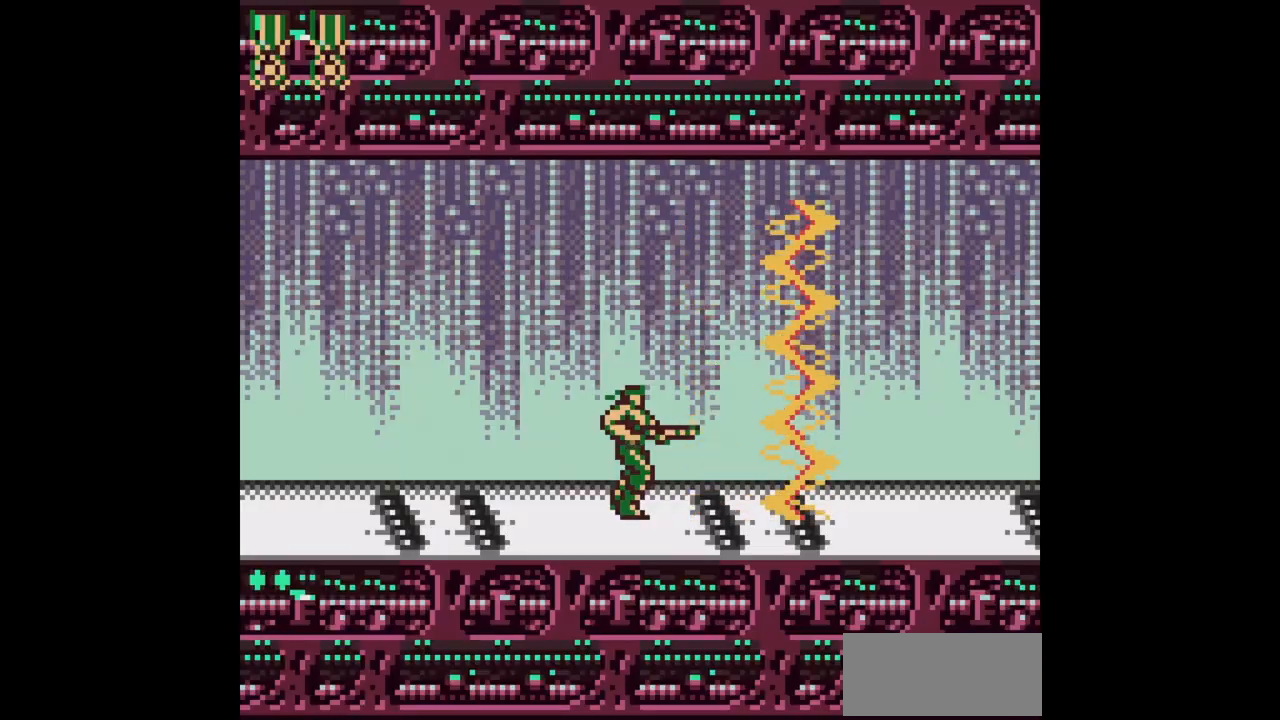
{"buttons": ["DPAD_RIGHT"], "events": [[133, "DPAD_RIGHT", "down"]]}
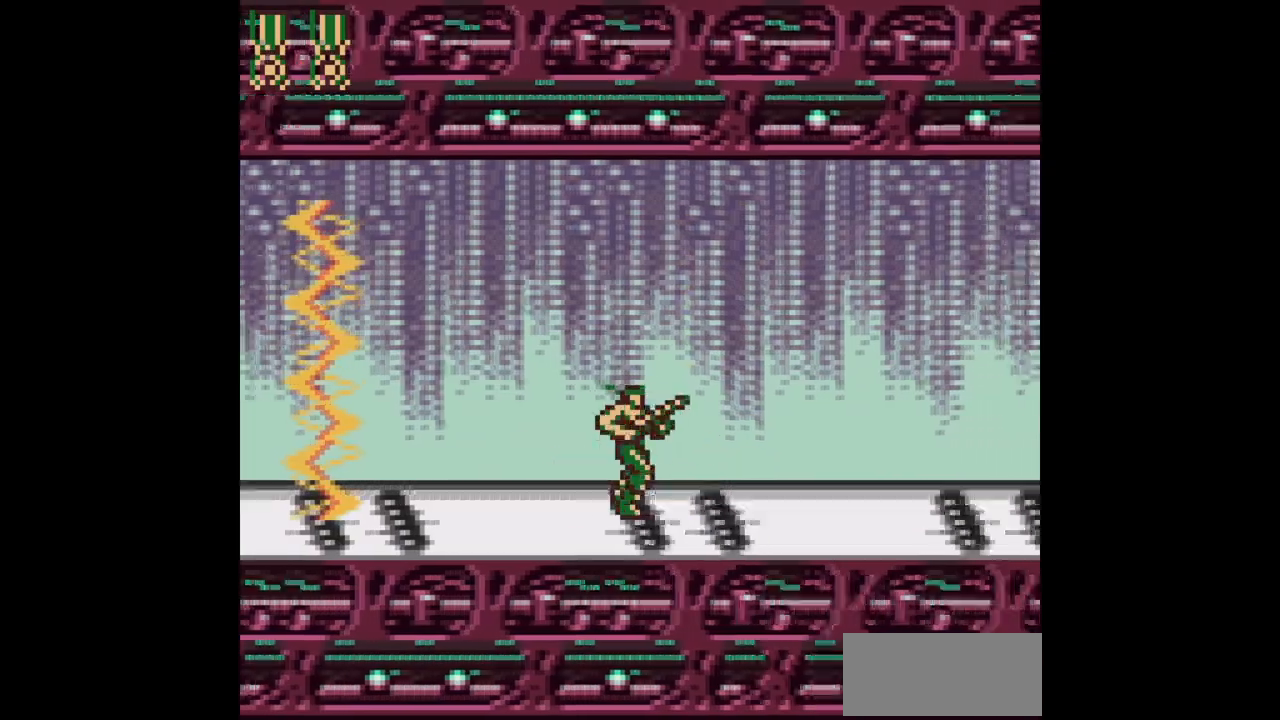
{"buttons": ["DPAD_RIGHT"], "events": []}
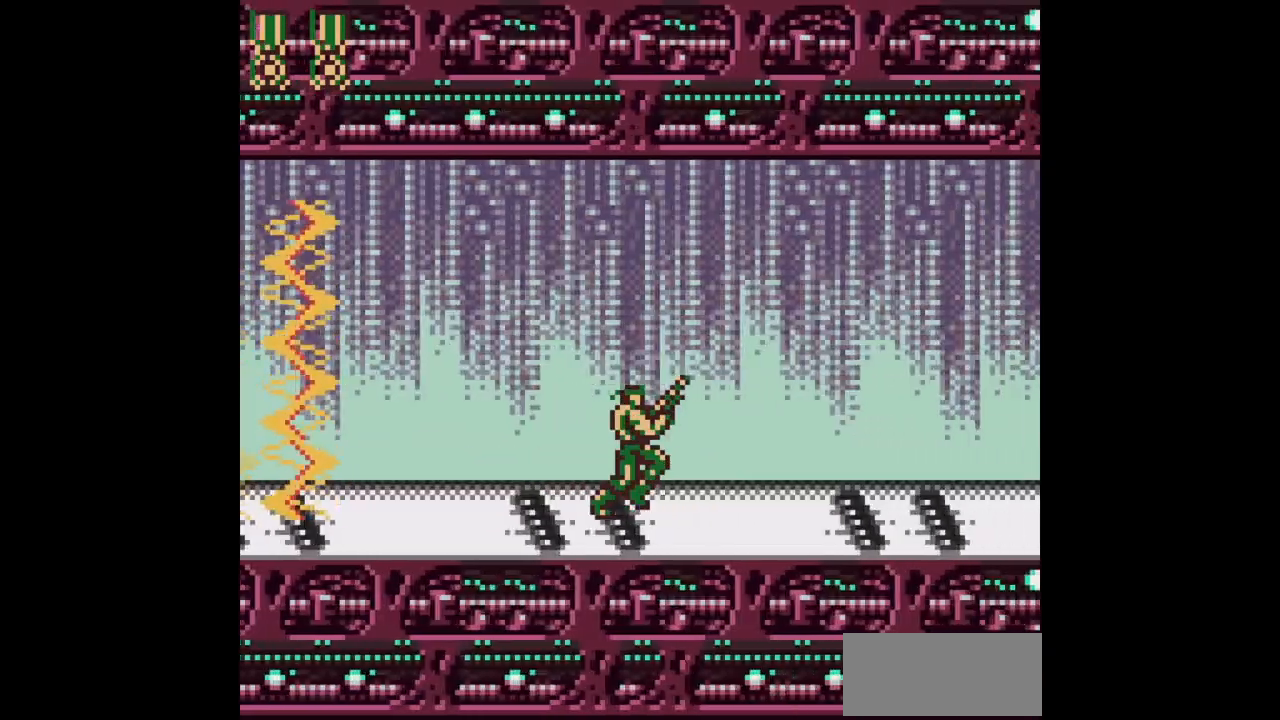
{"buttons": ["DPAD_RIGHT"], "events": []}